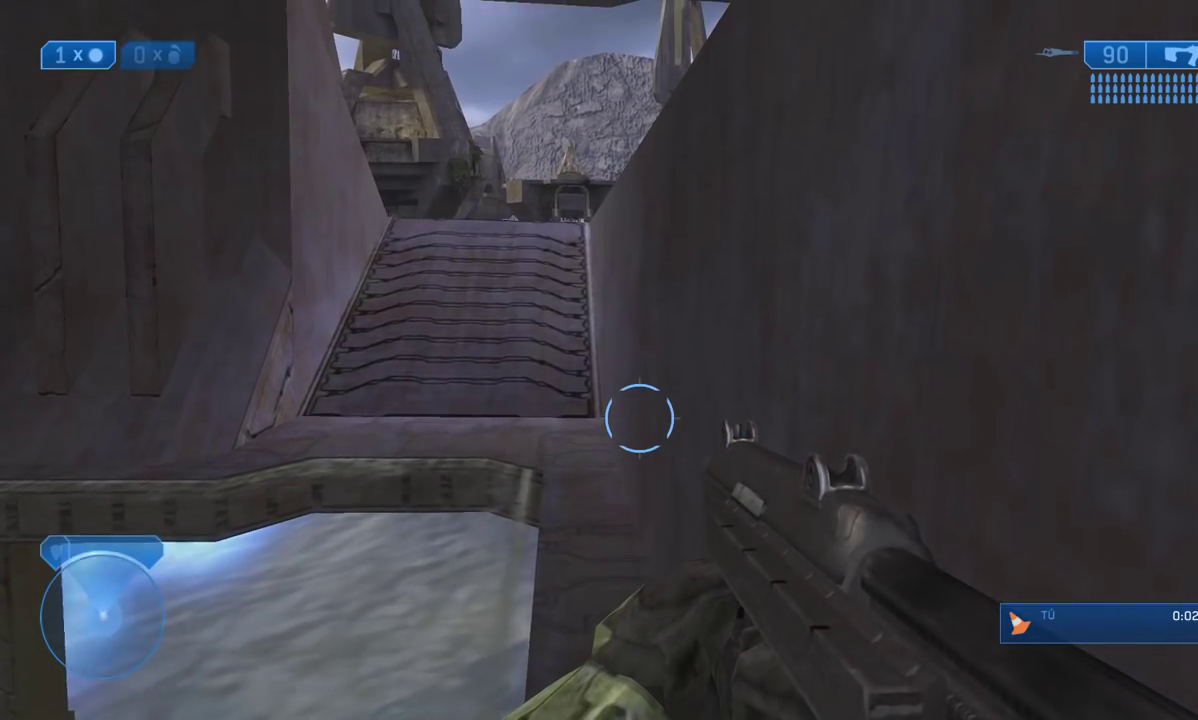
Gameplay with a controller (Xbox layout); each line is a JSON object with the inputs held at the frame after it. "events" lists button and stick changes between this image and that frame as [ms after this image, input, new state], when the widget could be followed in between.
{"buttons": [], "left_stick": "center", "right_stick": "center", "events": []}
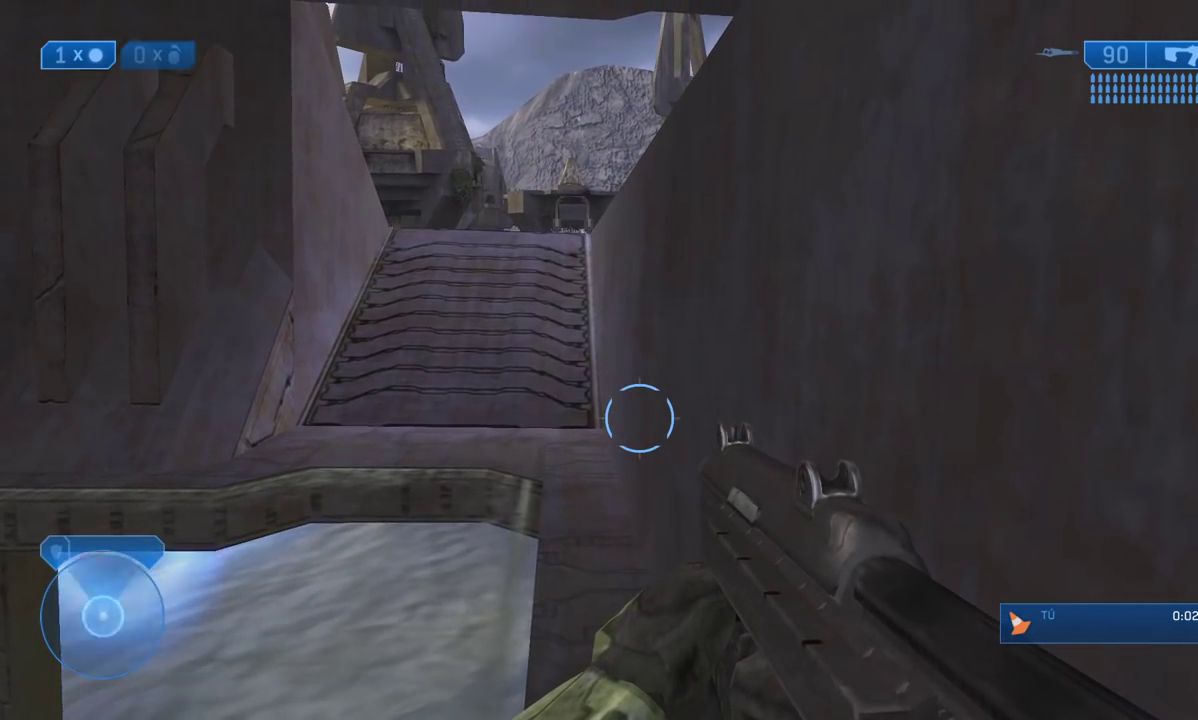
{"buttons": [], "left_stick": "left", "right_stick": "right", "events": [[83, "left_stick", "up"], [267, "left_stick", "up-left"], [350, "right_stick", "right"], [467, "left_stick", "left"]]}
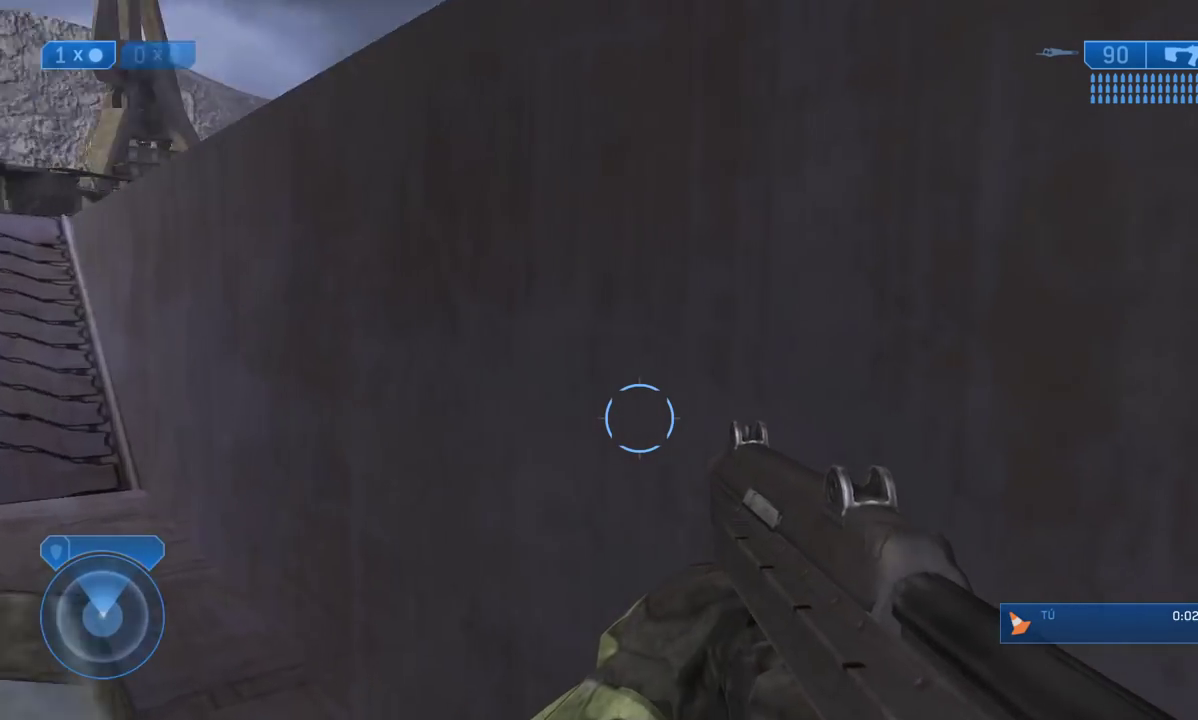
{"buttons": [], "left_stick": "center", "right_stick": "center", "events": [[217, "left_stick", "center"], [317, "A", "down"], [317, "right_stick", "center"], [417, "A", "up"]]}
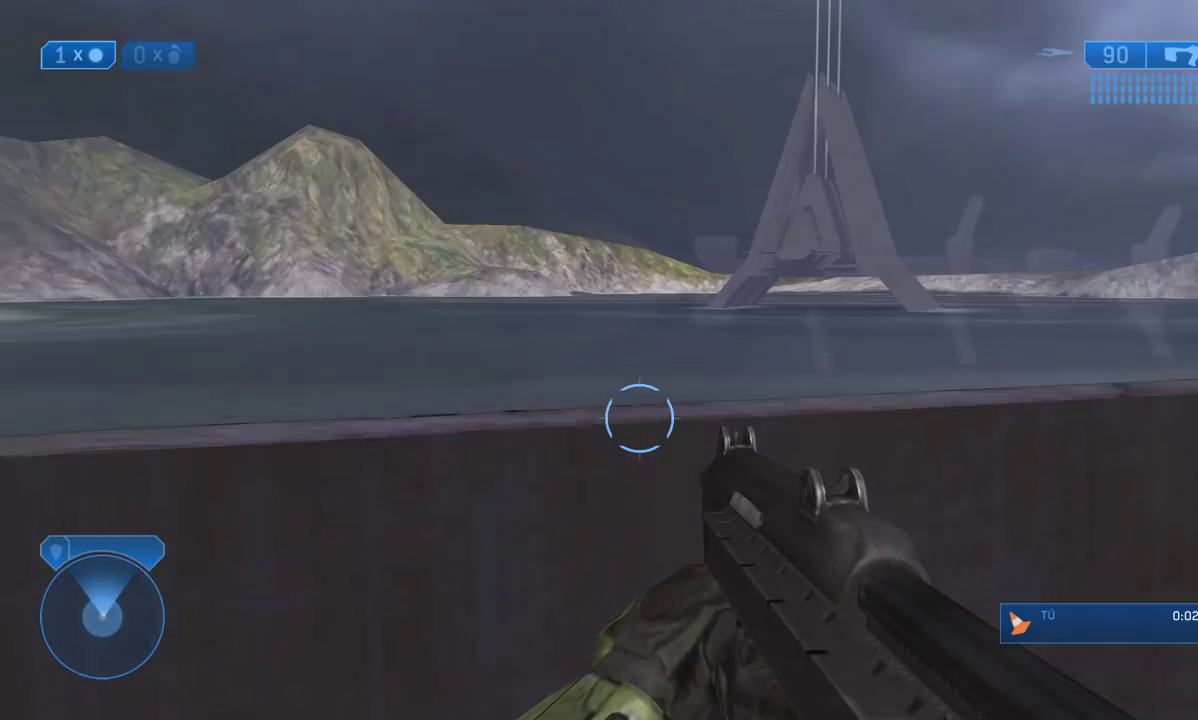
{"buttons": [], "left_stick": "center", "right_stick": "center", "events": [[33, "right_stick", "right"], [50, "left_stick", "left"], [300, "left_stick", "center"], [367, "right_stick", "center"]]}
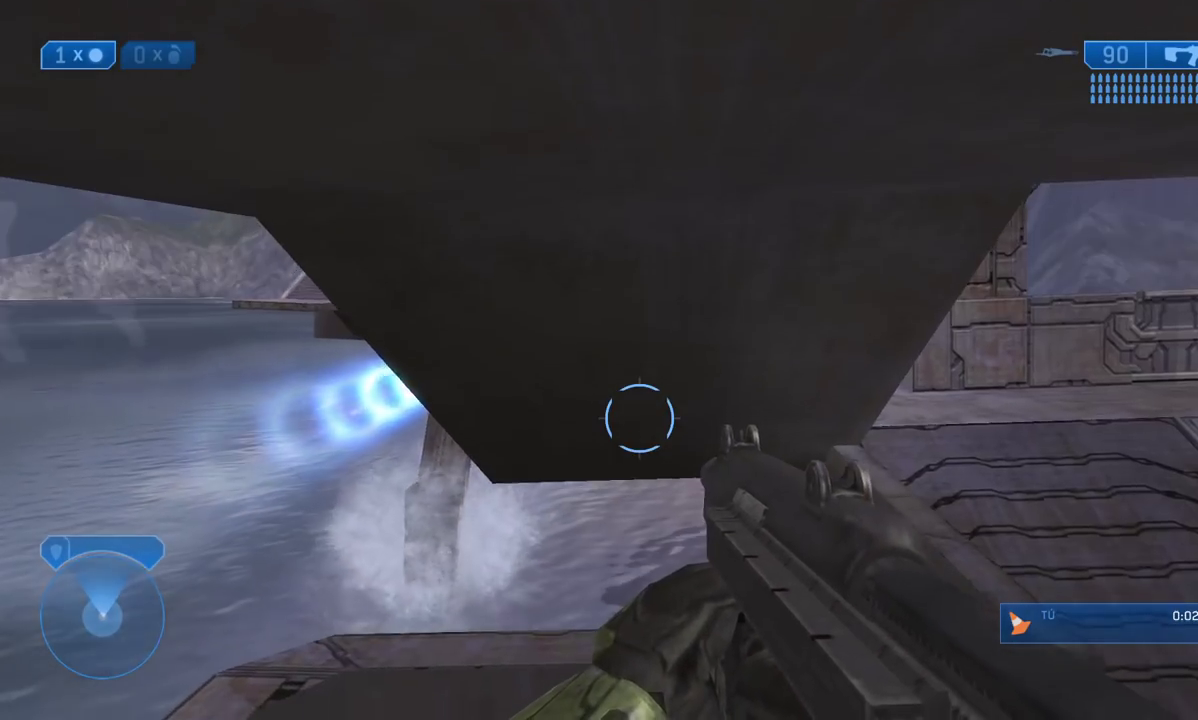
{"buttons": [], "left_stick": "up-left", "right_stick": "center", "events": [[83, "left_stick", "left"], [117, "right_stick", "left"], [200, "right_stick", "center"], [267, "left_stick", "center"], [317, "B", "down"], [400, "B", "up"], [450, "left_stick", "up-left"]]}
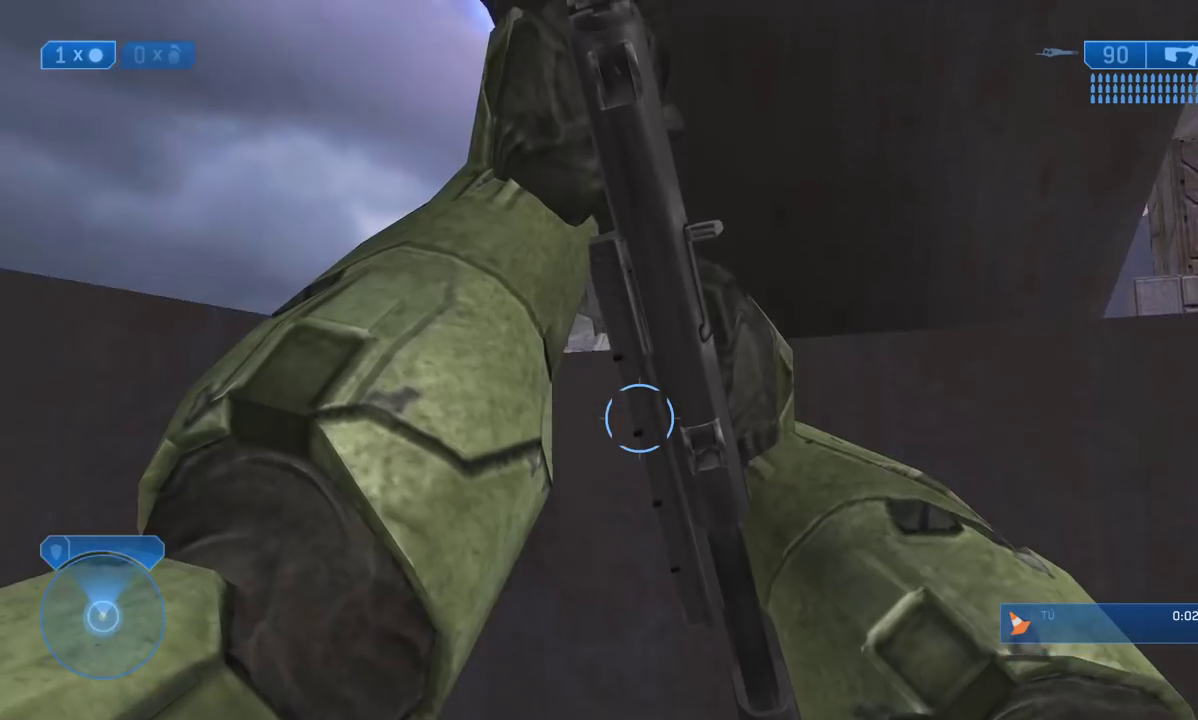
{"buttons": [], "left_stick": "up-left", "right_stick": "right", "events": [[133, "right_stick", "right"], [267, "right_stick", "center"], [400, "right_stick", "right"]]}
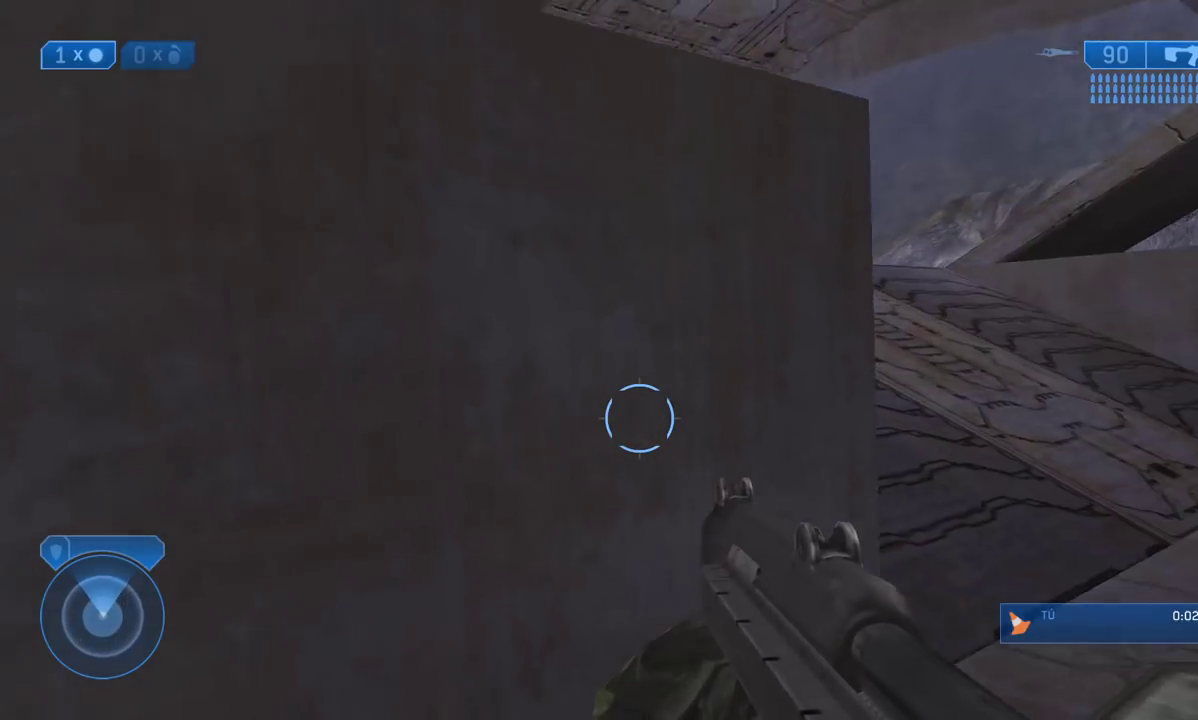
{"buttons": [], "left_stick": "center", "right_stick": "center", "events": [[50, "left_stick", "left"], [150, "left_stick", "down-left"], [317, "right_stick", "center"], [417, "left_stick", "center"]]}
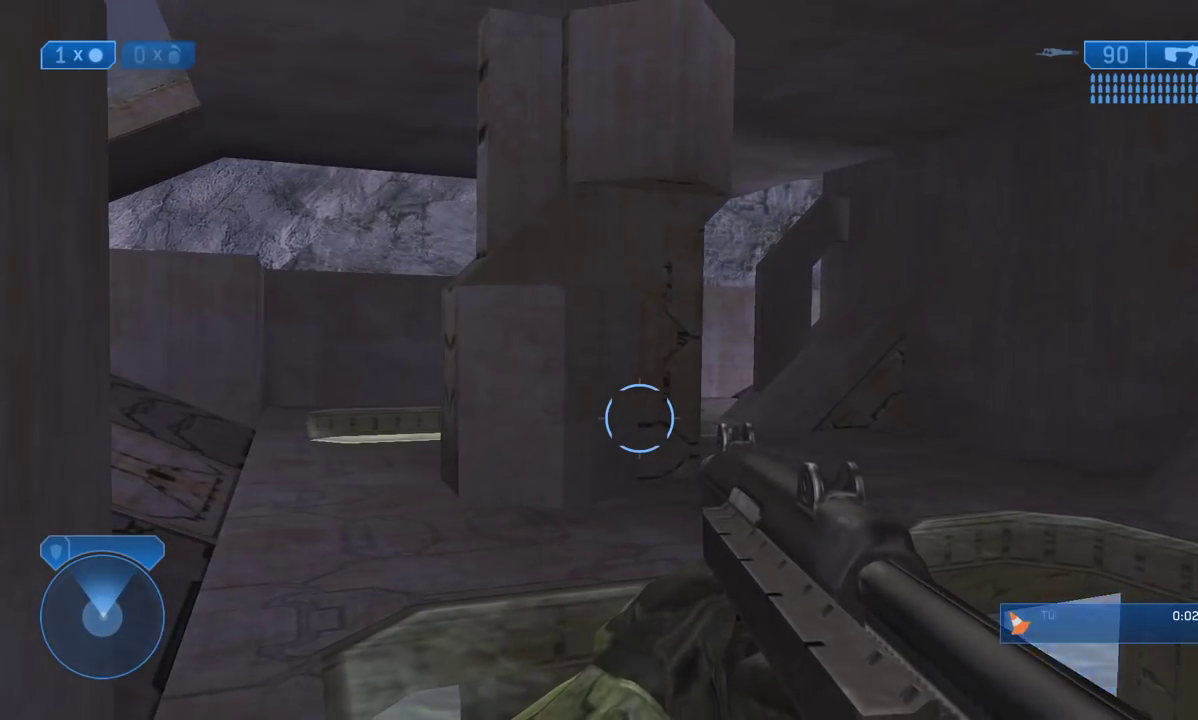
{"buttons": [], "left_stick": "up-right", "right_stick": "right", "events": [[150, "right_stick", "right"], [467, "left_stick", "up-right"]]}
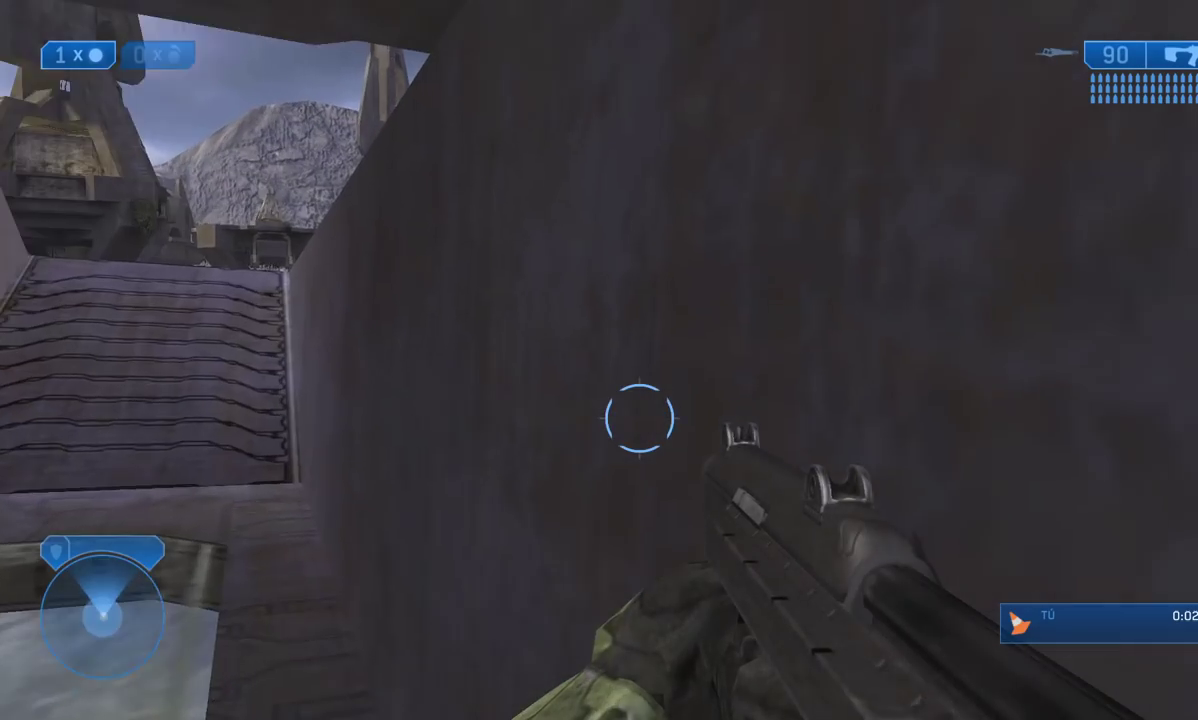
{"buttons": [], "left_stick": "up-right", "right_stick": "left", "events": [[67, "right_stick", "center"], [333, "right_stick", "left"]]}
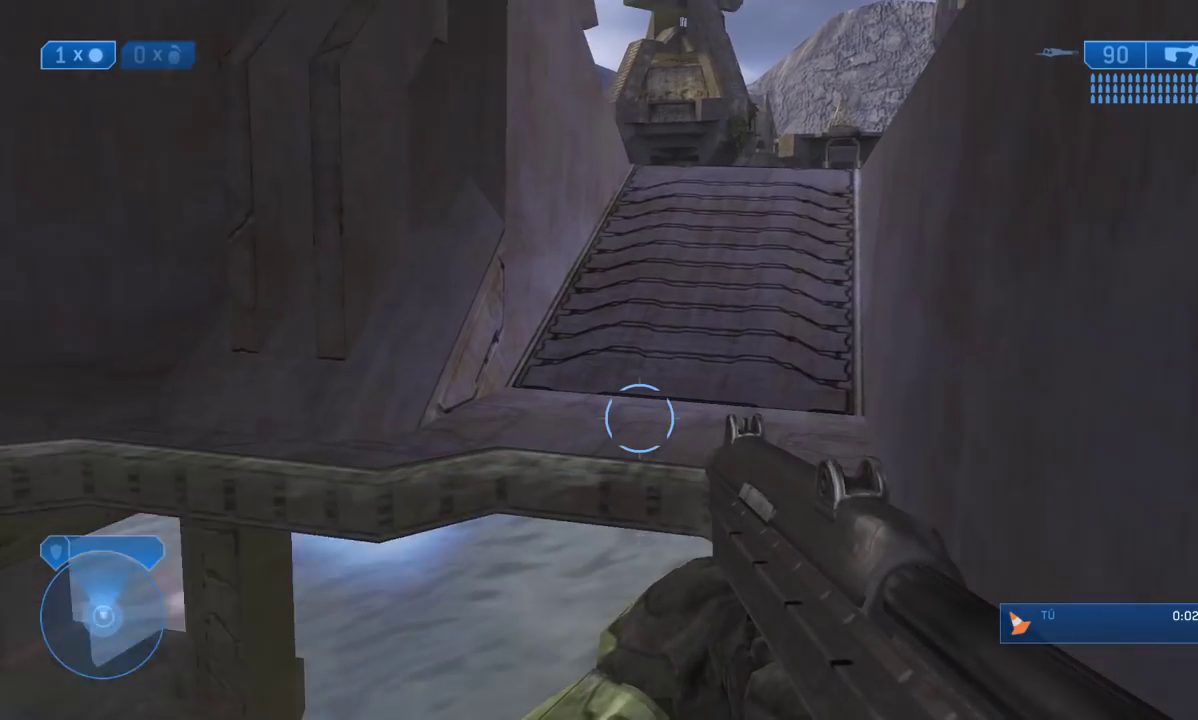
{"buttons": [], "left_stick": "center", "right_stick": "down-left", "events": [[183, "right_stick", "down-left"], [400, "left_stick", "center"]]}
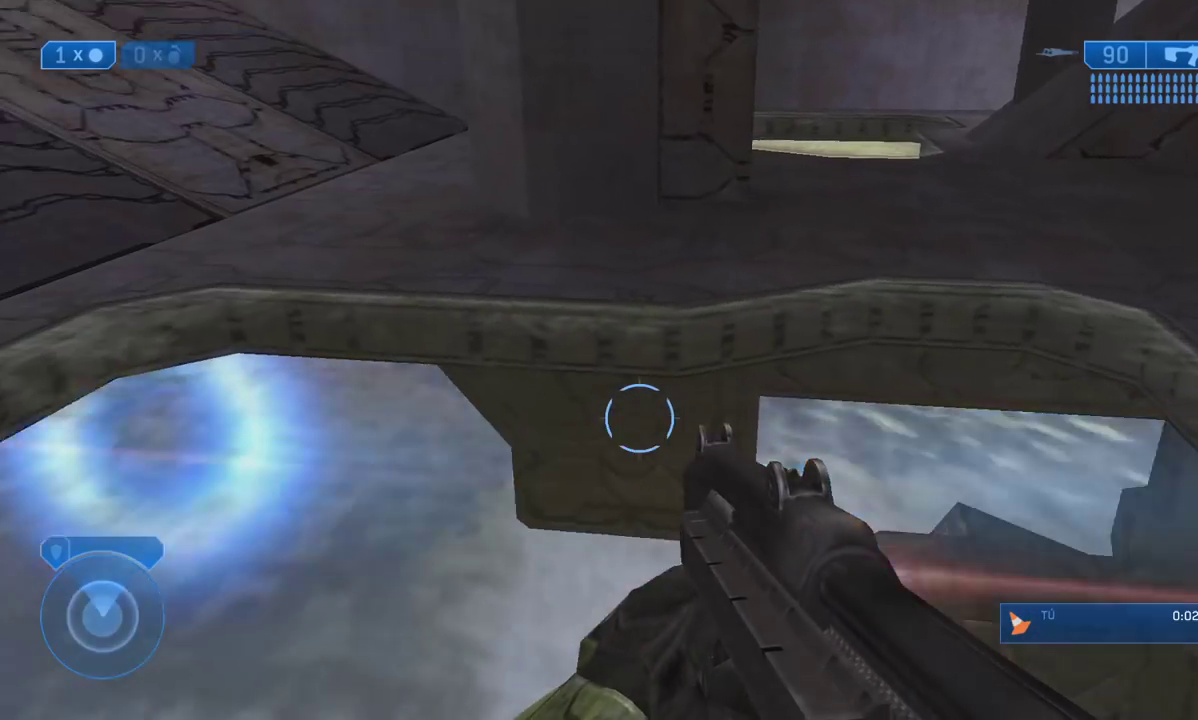
{"buttons": [], "left_stick": "up-left", "right_stick": "center", "events": [[117, "left_stick", "up-left"], [317, "right_stick", "left"], [467, "right_stick", "center"]]}
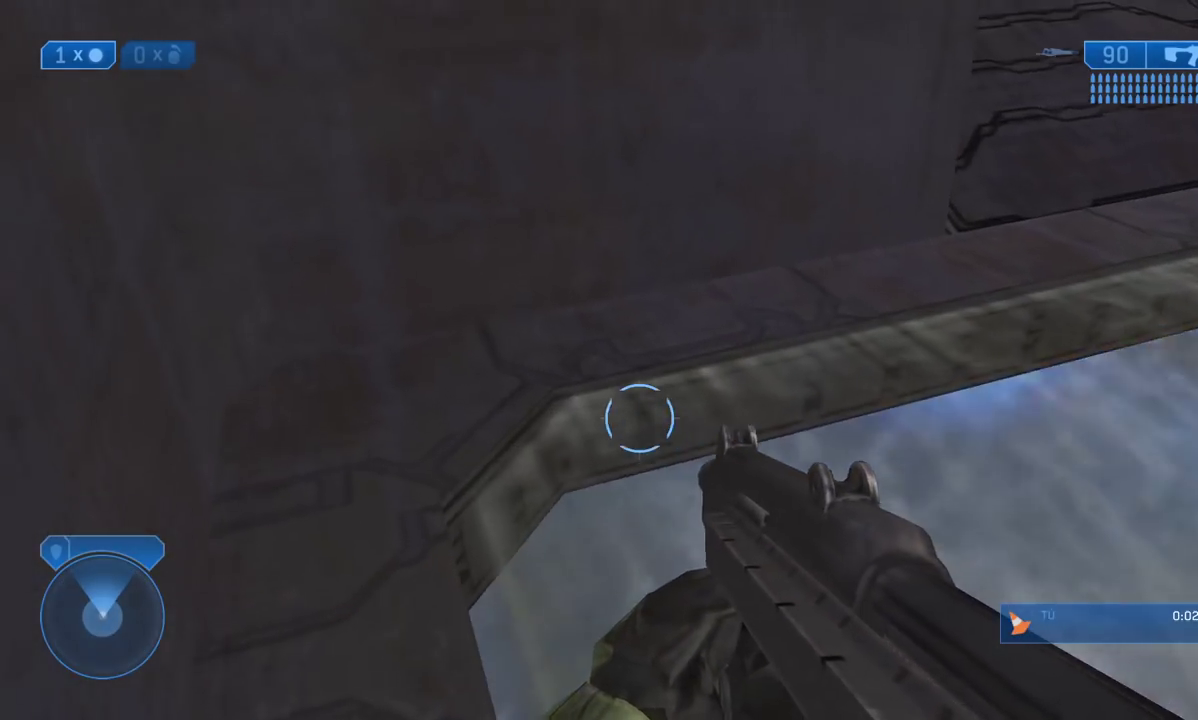
{"buttons": [], "left_stick": "left", "right_stick": "right", "events": [[333, "right_stick", "right"], [433, "left_stick", "left"]]}
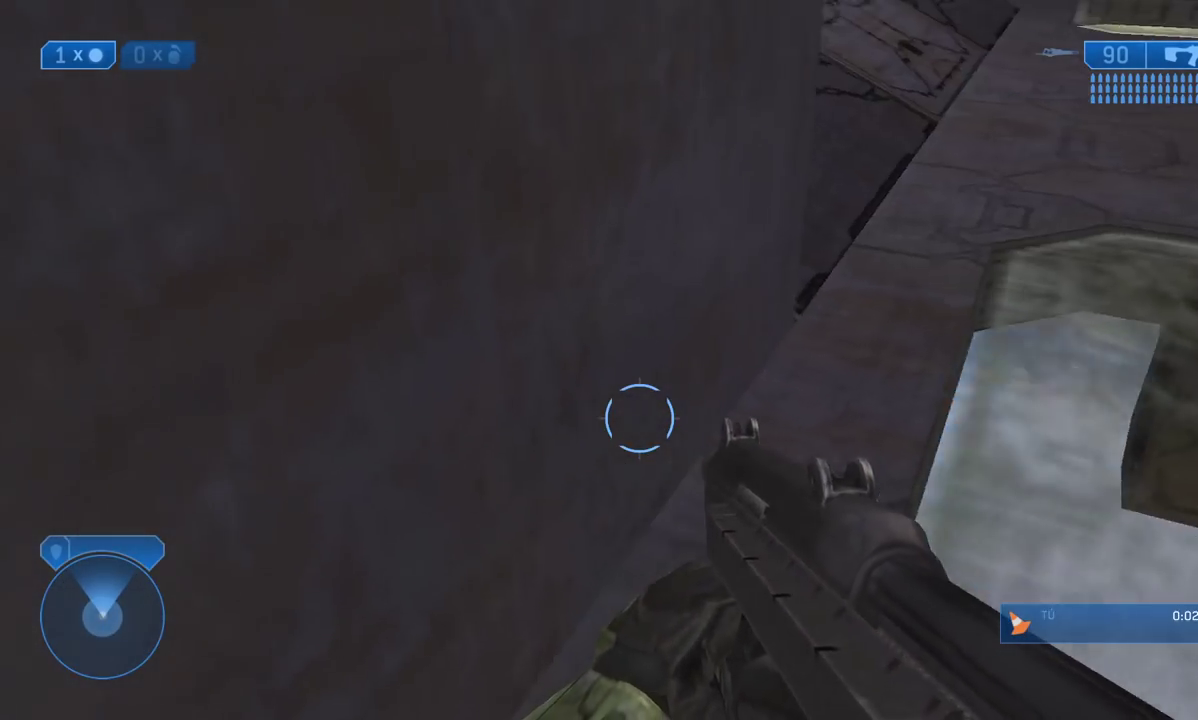
{"buttons": [], "left_stick": "right", "right_stick": "center", "events": [[33, "left_stick", "down-left"], [167, "left_stick", "center"], [350, "right_stick", "center"], [433, "left_stick", "right"]]}
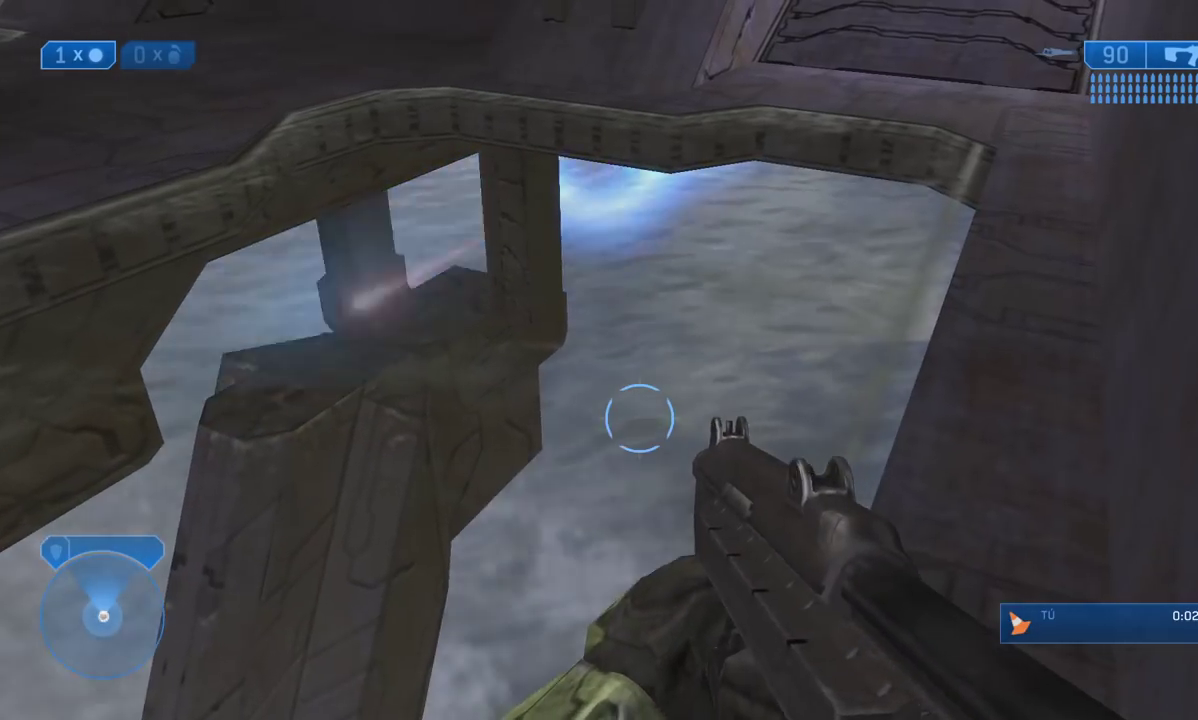
{"buttons": [], "left_stick": "right", "right_stick": "left", "events": [[500, "right_stick", "left"]]}
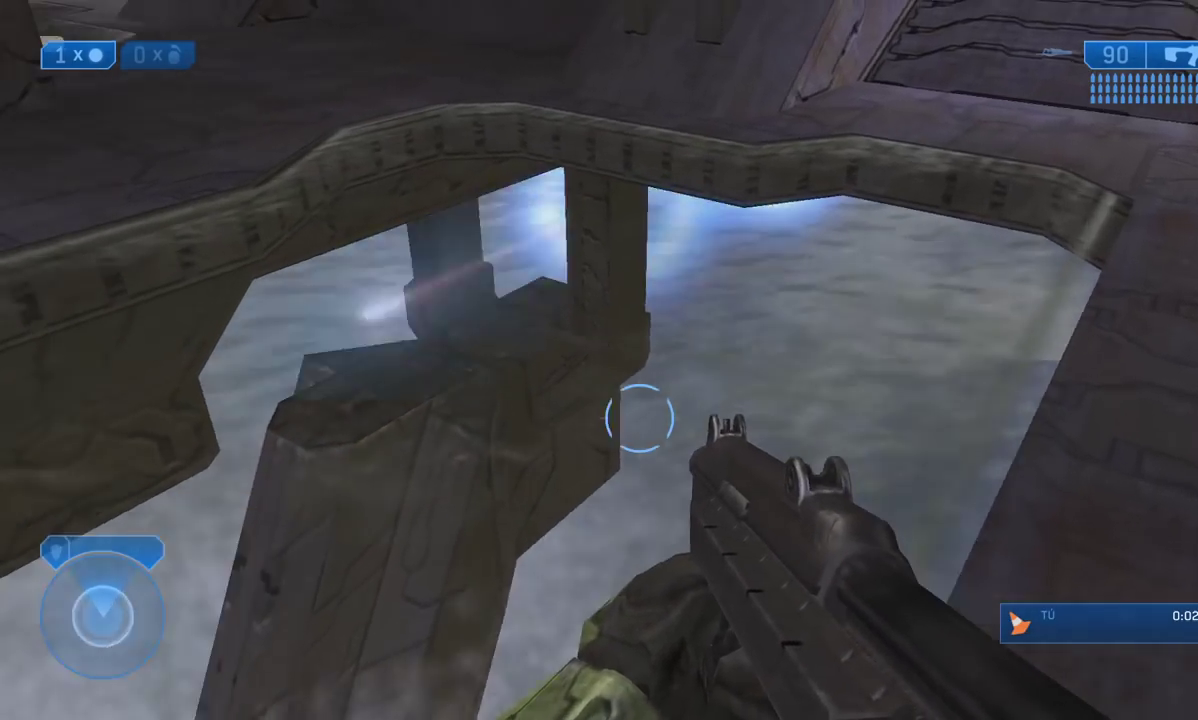
{"buttons": [], "left_stick": "center", "right_stick": "center", "events": [[333, "left_stick", "center"], [367, "right_stick", "center"]]}
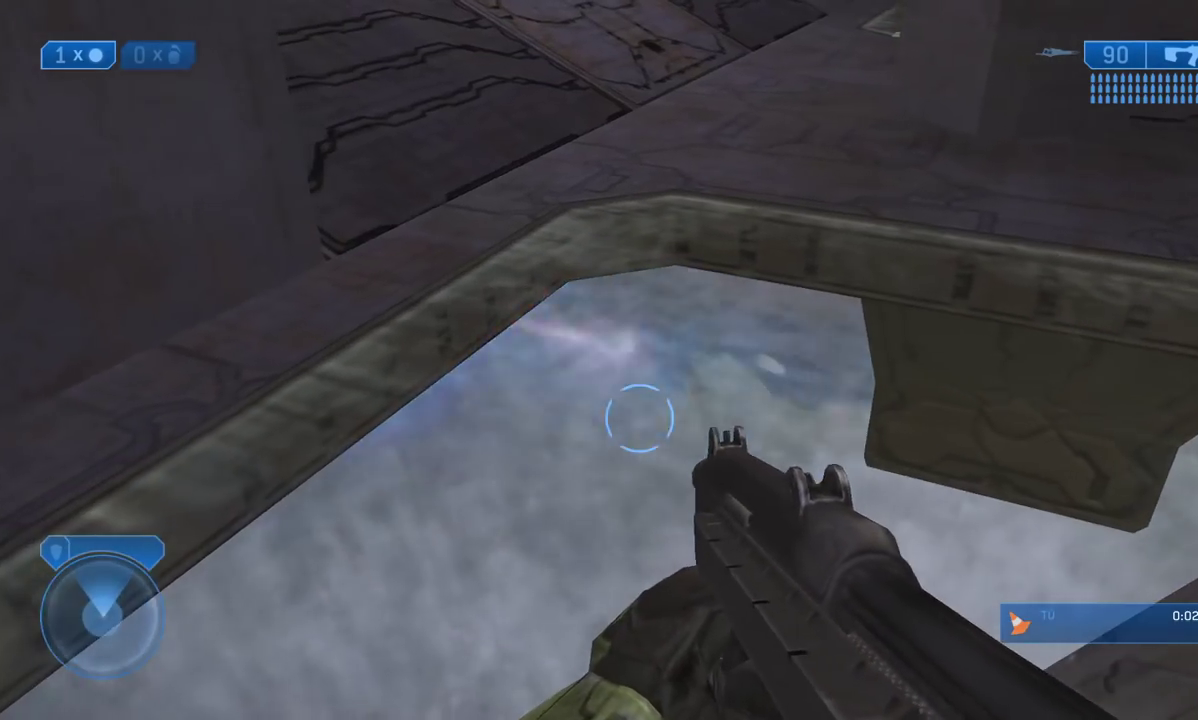
{"buttons": [], "left_stick": "left", "right_stick": "center", "events": [[17, "left_stick", "left"], [100, "right_stick", "left"], [333, "right_stick", "center"]]}
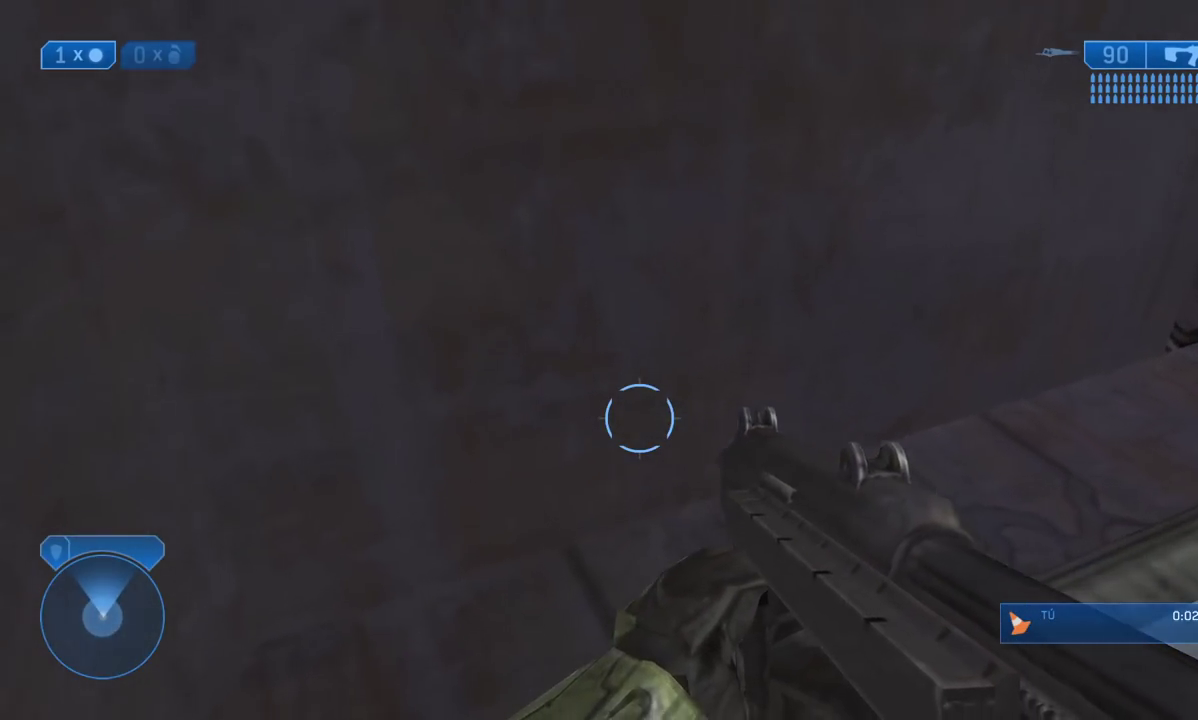
{"buttons": [], "left_stick": "down", "right_stick": "right", "events": [[50, "right_stick", "right"], [367, "left_stick", "down"]]}
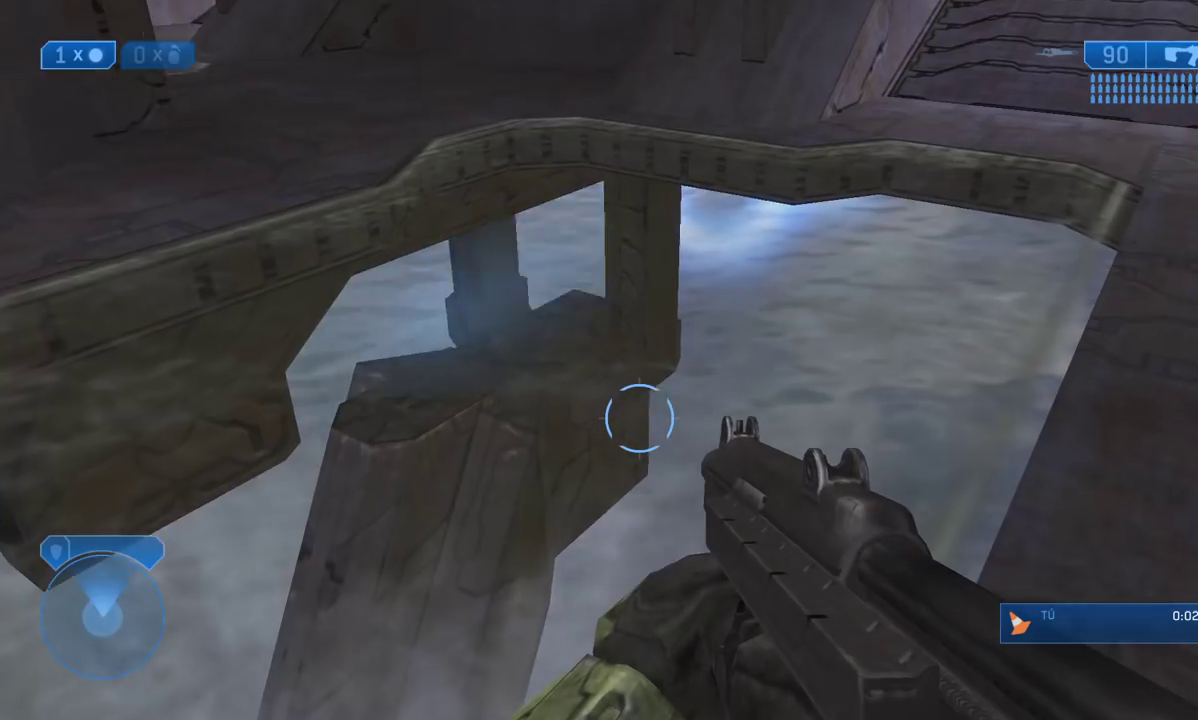
{"buttons": [], "left_stick": "up-right", "right_stick": "up", "events": [[50, "right_stick", "up"], [67, "left_stick", "center"], [167, "left_stick", "up-right"], [250, "right_stick", "center"], [467, "right_stick", "up"]]}
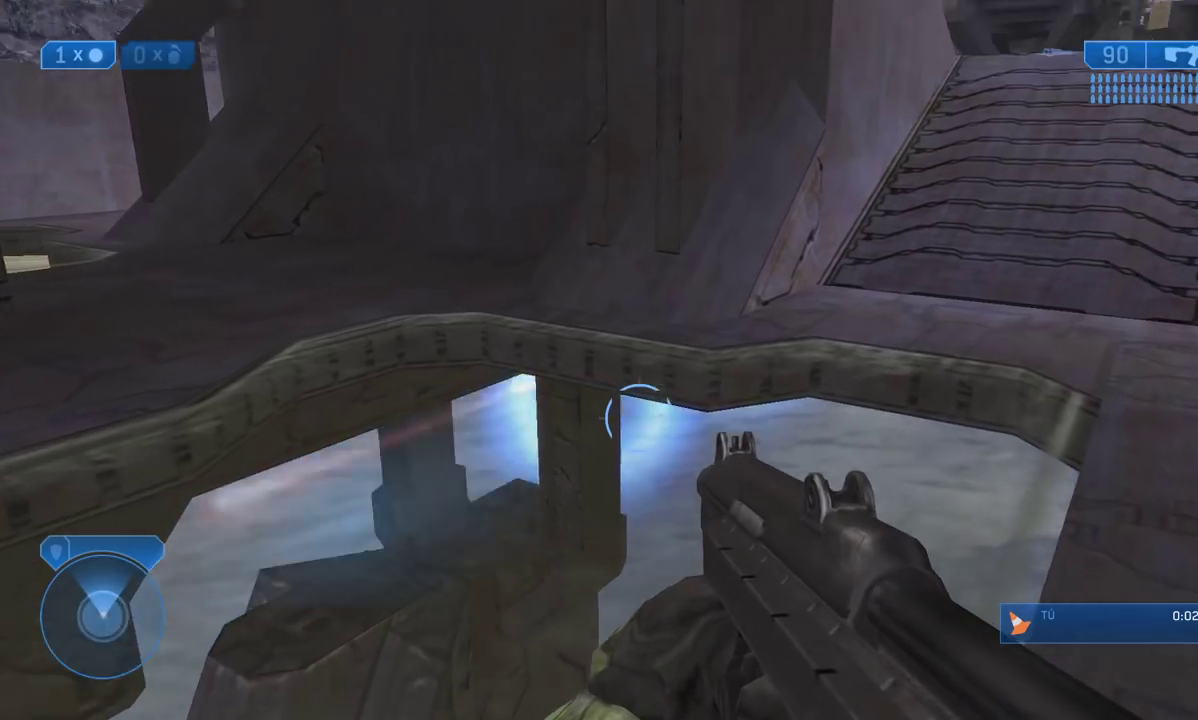
{"buttons": [], "left_stick": "up-right", "right_stick": "left", "events": [[133, "right_stick", "up-right"], [300, "right_stick", "up-left"], [367, "right_stick", "left"]]}
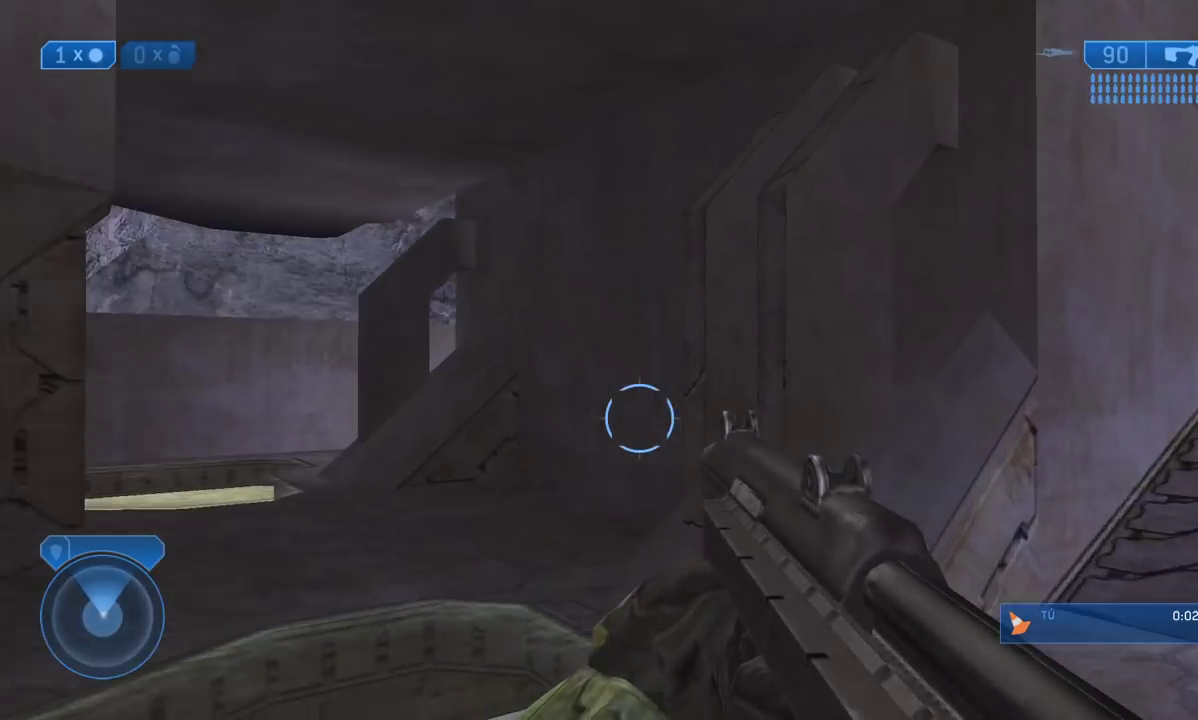
{"buttons": ["Y"], "left_stick": "up-left", "right_stick": "center", "events": [[50, "left_stick", "left"], [233, "left_stick", "up-left"], [383, "right_stick", "center"], [467, "Y", "down"]]}
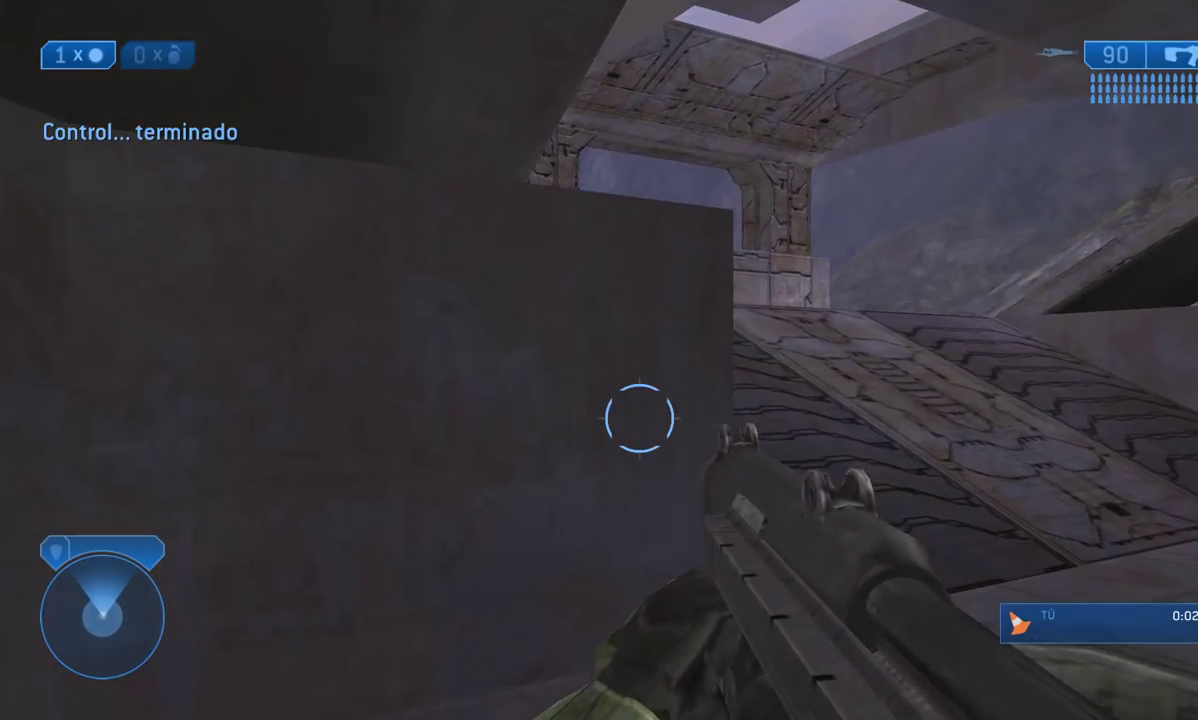
{"buttons": [], "left_stick": "left", "right_stick": "right", "events": [[67, "Y", "up"], [333, "right_stick", "right"], [400, "left_stick", "left"]]}
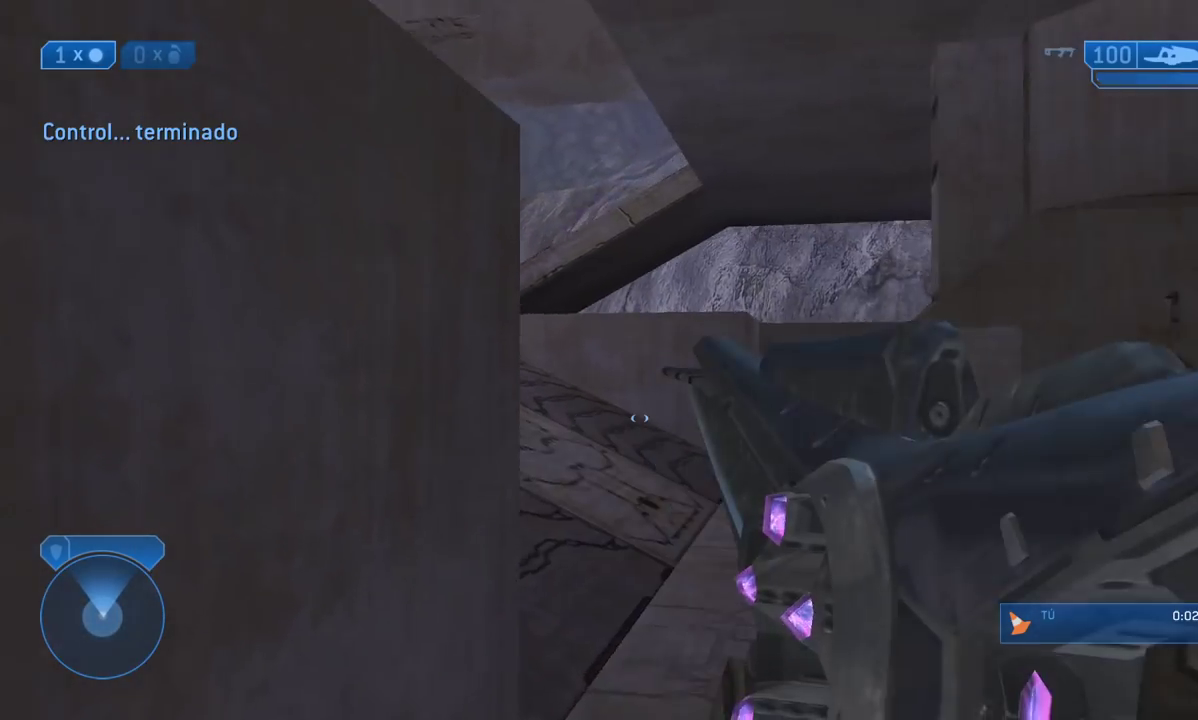
{"buttons": ["Y"], "left_stick": "up-right", "right_stick": "center", "events": [[100, "left_stick", "down"], [217, "left_stick", "right"], [317, "right_stick", "center"], [367, "left_stick", "up-right"], [483, "Y", "down"]]}
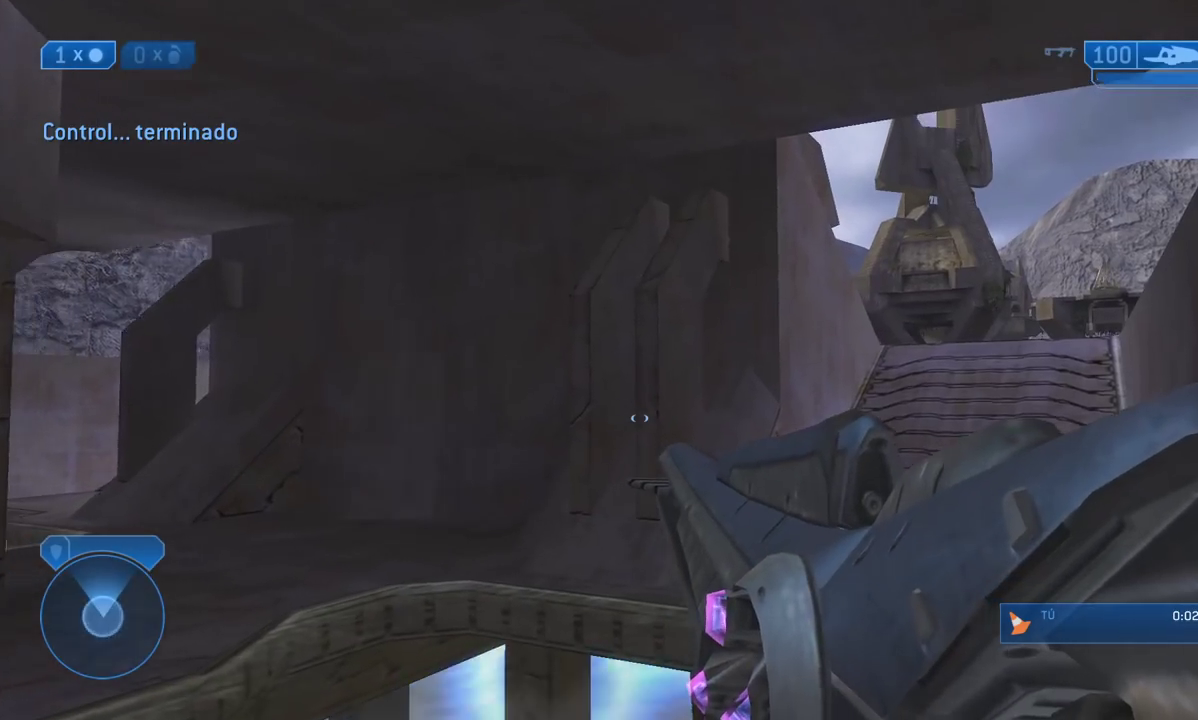
{"buttons": [], "left_stick": "up-right", "right_stick": "left", "events": [[67, "Y", "up"], [200, "right_stick", "left"]]}
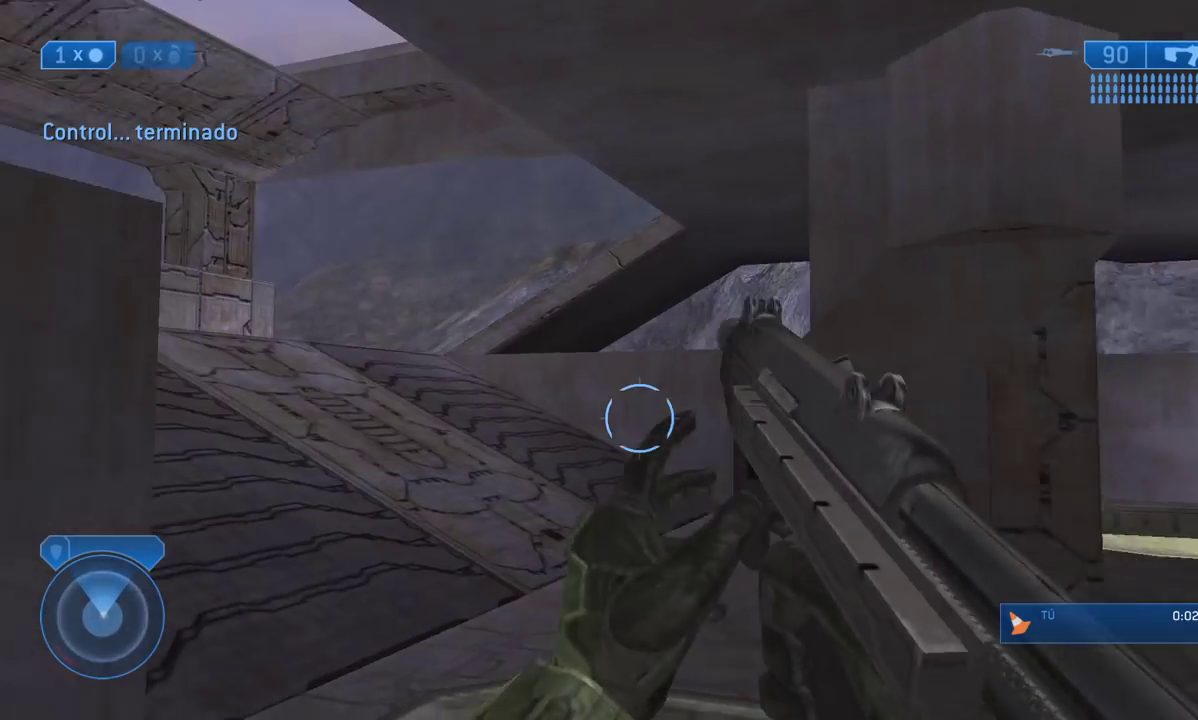
{"buttons": [], "left_stick": "up-left", "right_stick": "center", "events": [[100, "left_stick", "up-left"], [133, "right_stick", "center"]]}
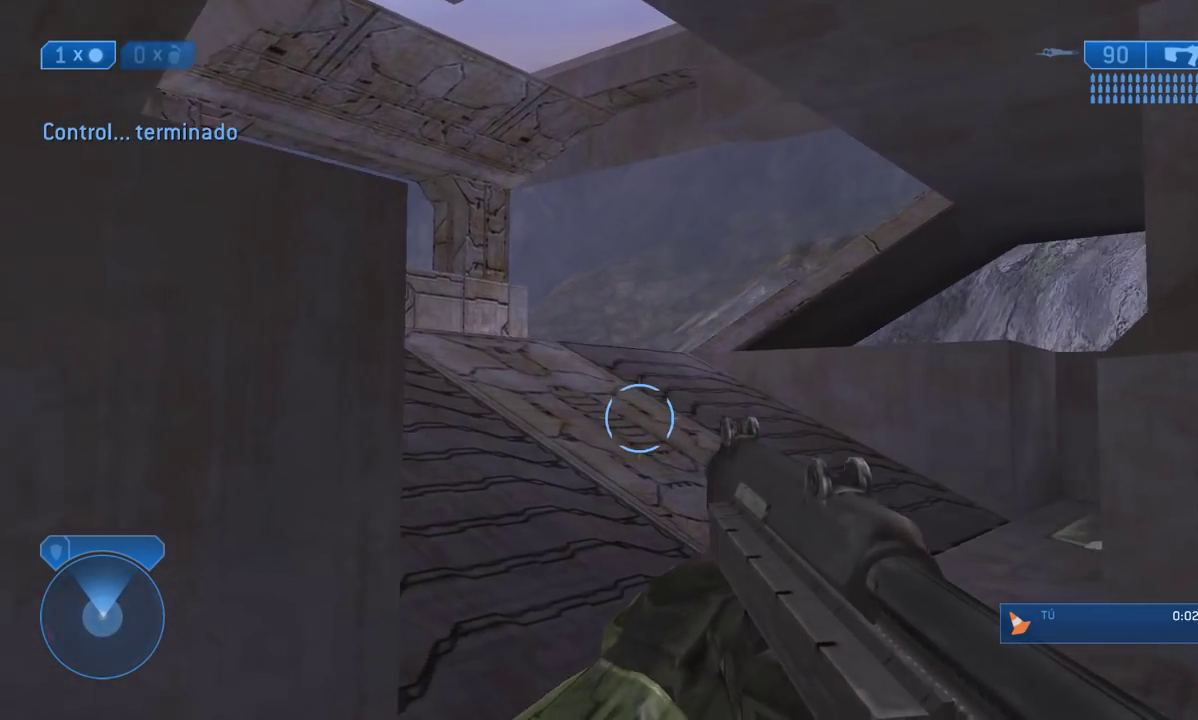
{"buttons": [], "left_stick": "down-left", "right_stick": "center", "events": [[50, "left_stick", "left"], [50, "right_stick", "right"], [233, "left_stick", "down-left"], [467, "right_stick", "center"]]}
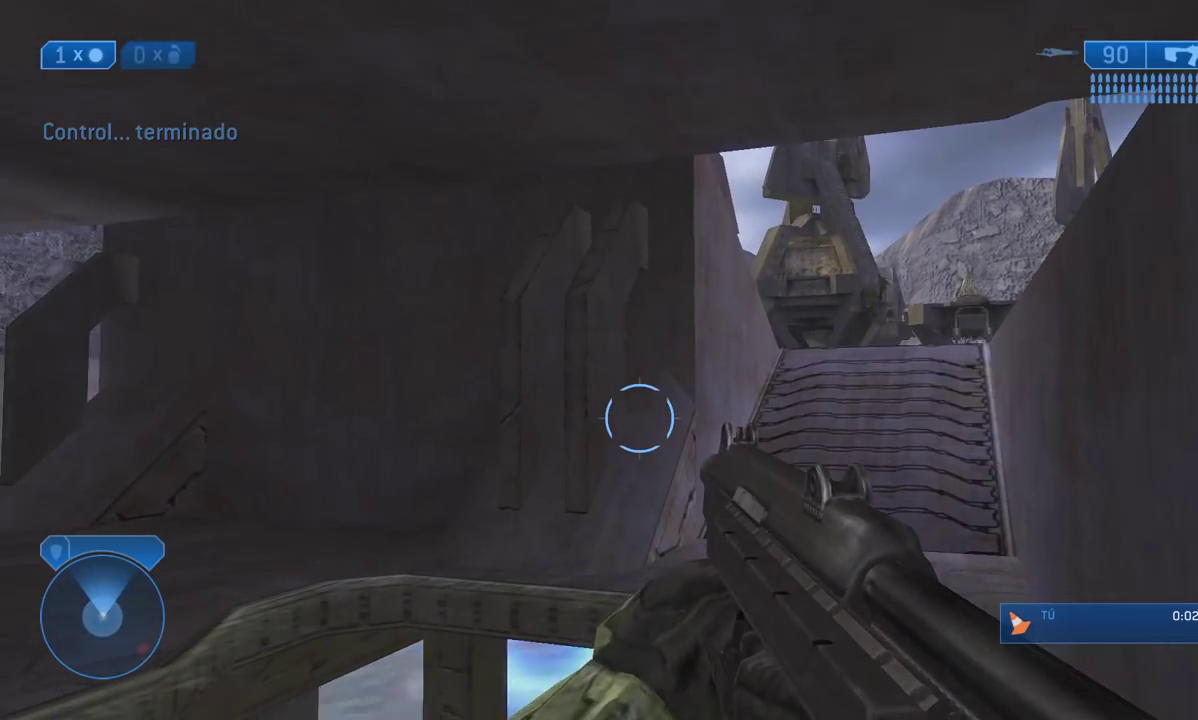
{"buttons": [], "left_stick": "center", "right_stick": "center", "events": [[117, "left_stick", "center"], [233, "right_stick", "right"], [400, "right_stick", "center"]]}
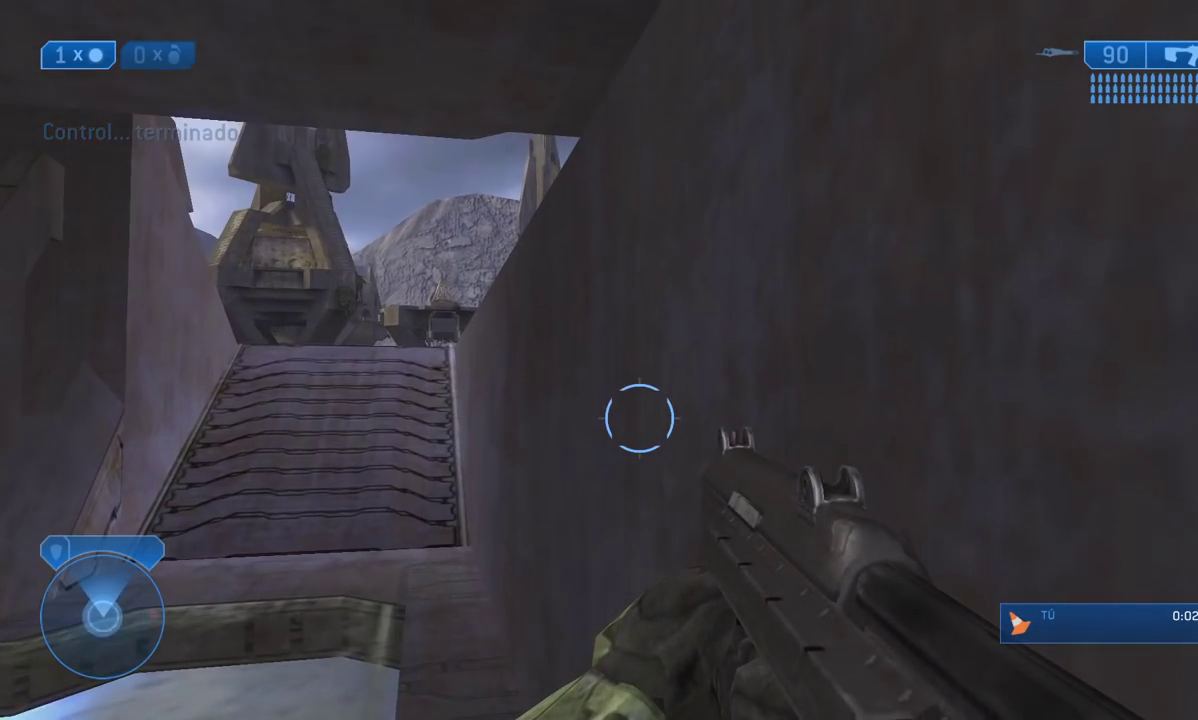
{"buttons": [], "left_stick": "center", "right_stick": "left", "events": [[333, "right_stick", "left"]]}
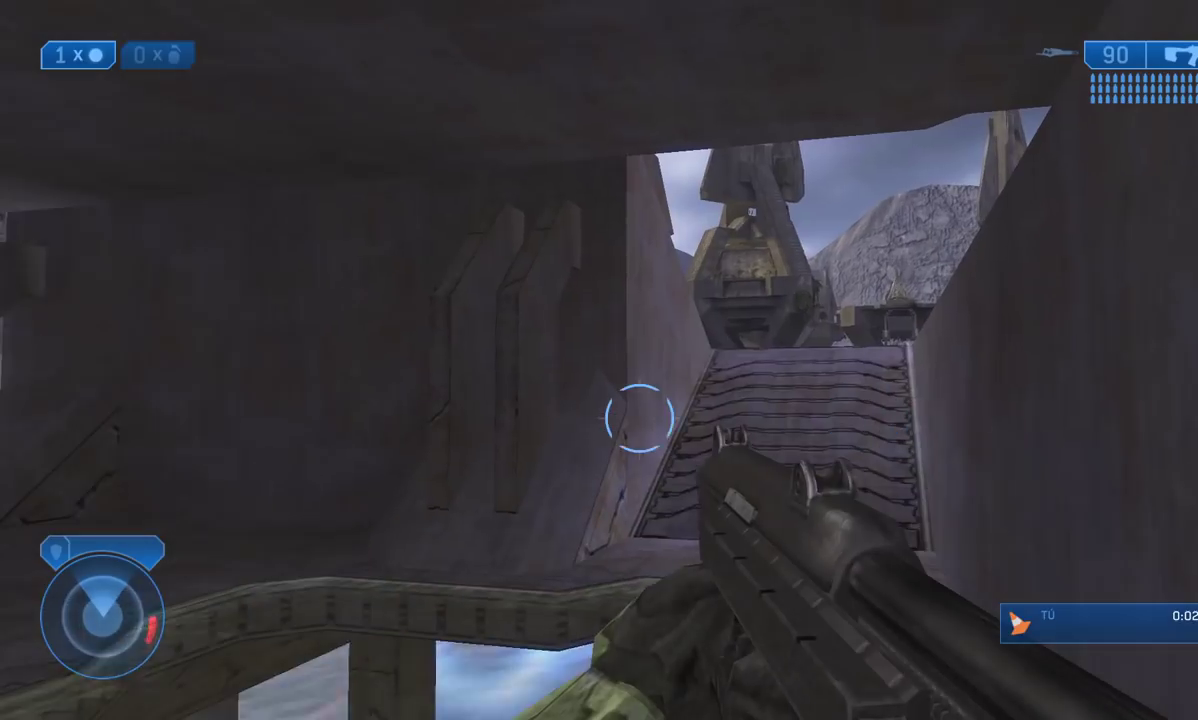
{"buttons": [], "left_stick": "center", "right_stick": "center", "events": [[67, "right_stick", "center"]]}